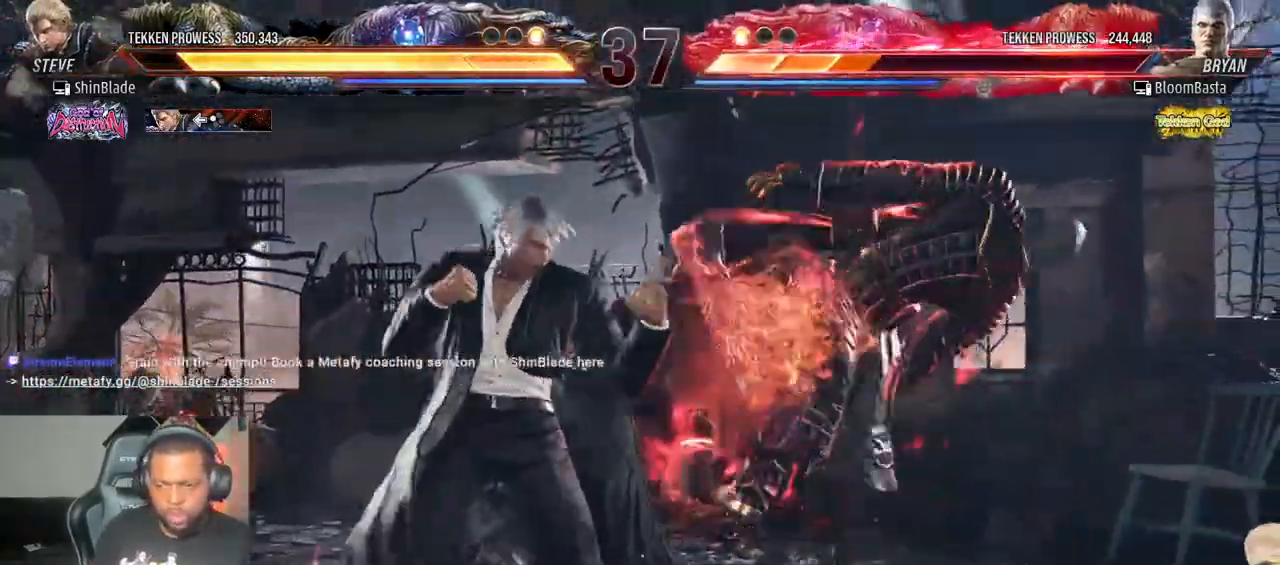
Gameplay with a controller (PlayStation layout); each line is a JSON object with the inputs held at the frame after it. "events" lists button and stick changes between this image and that frame as [ms after this image, input, new state], when the widget could be followed in between. Not read: L3 R3.
{"buttons": [], "left_stick": "center", "right_stick": "center", "events": [[117, "SQUARE", "down"], [300, "SQUARE", "up"]]}
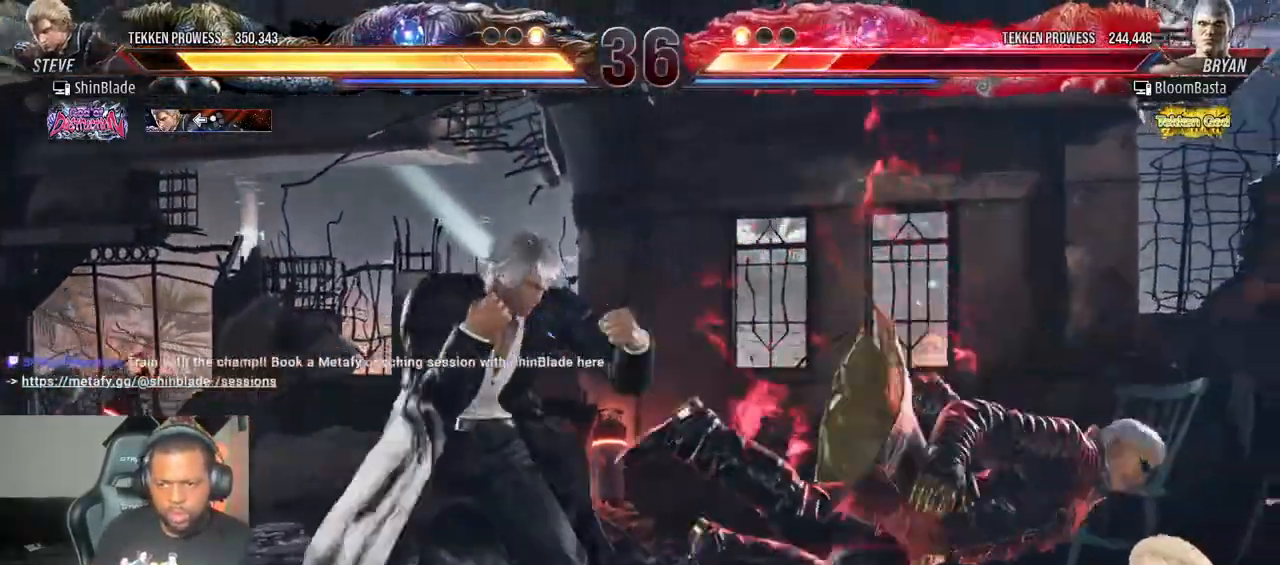
{"buttons": [], "left_stick": "center", "right_stick": "center", "events": [[67, "R1", "down"], [167, "R1", "up"]]}
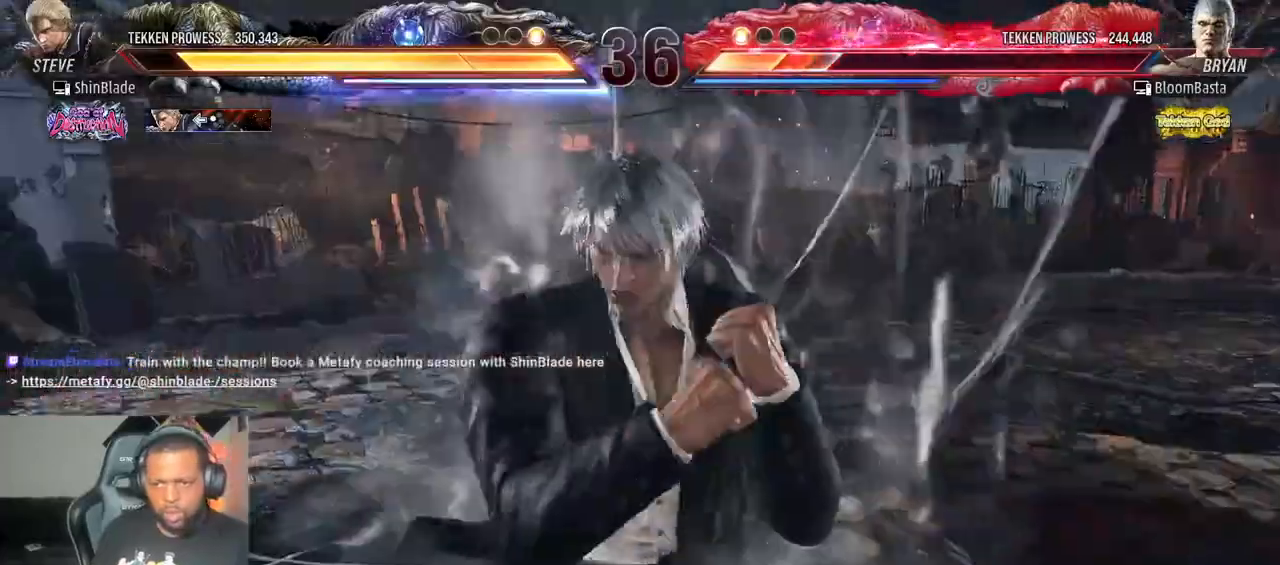
{"buttons": [], "left_stick": "center", "right_stick": "center", "events": []}
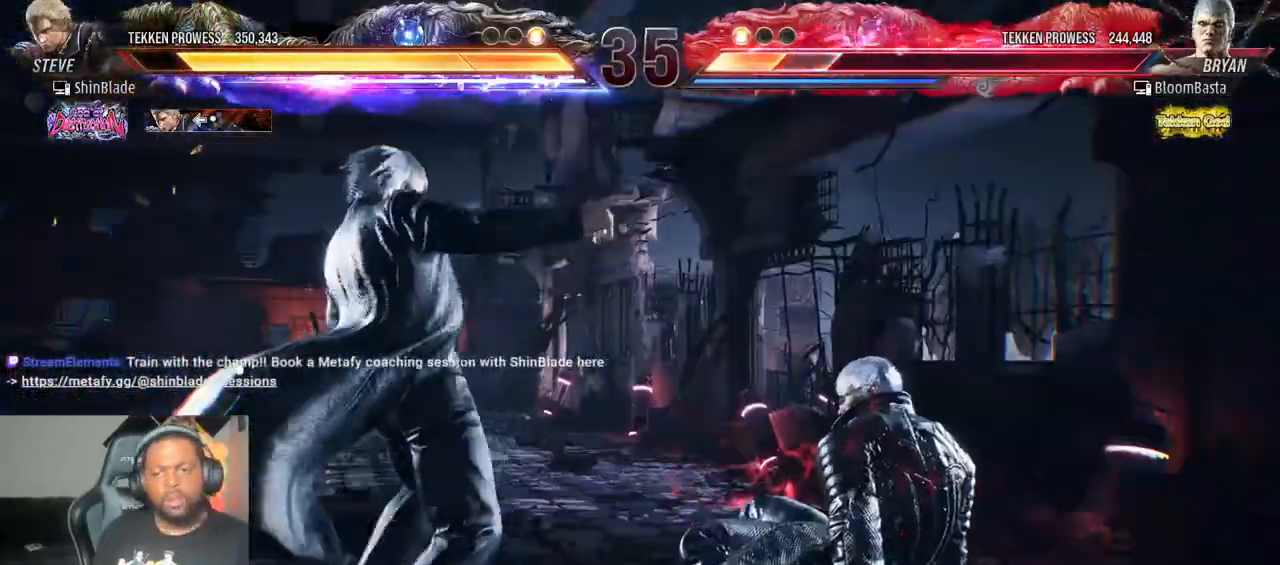
{"buttons": ["DPAD_LEFT"], "left_stick": "center", "right_stick": "center", "events": [[150, "DPAD_LEFT", "down"], [167, "DPAD_UP", "down"], [217, "DPAD_UP", "up"]]}
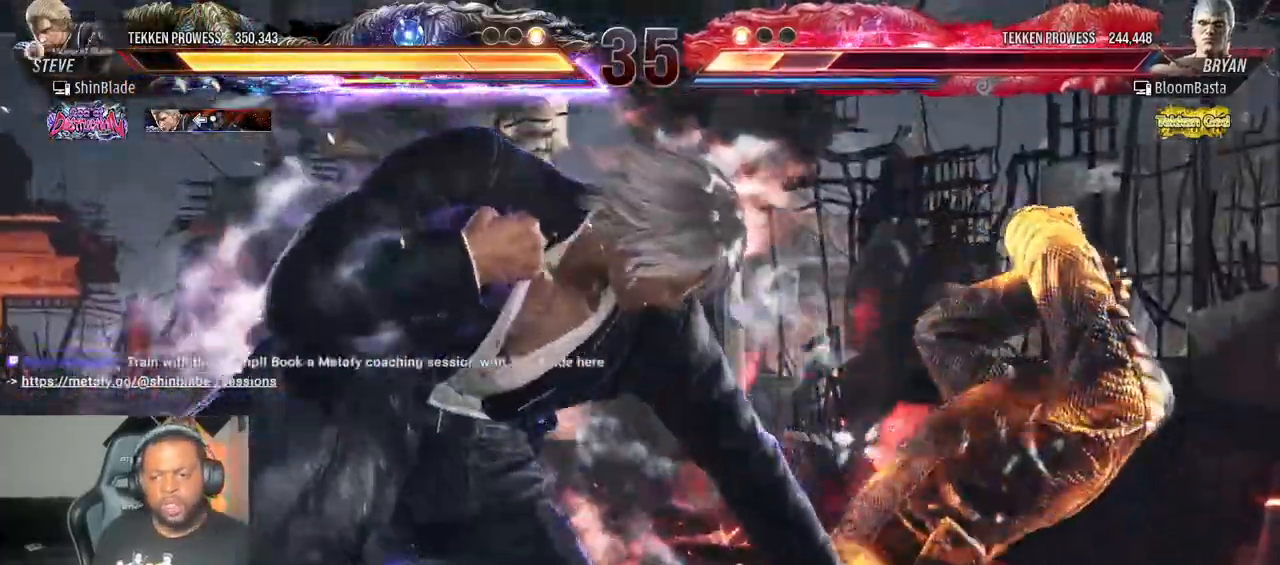
{"buttons": [], "left_stick": "center", "right_stick": "center", "events": [[67, "DPAD_LEFT", "up"], [267, "DPAD_LEFT", "down"], [267, "SQUARE", "down"], [350, "DPAD_LEFT", "up"], [400, "SQUARE", "up"]]}
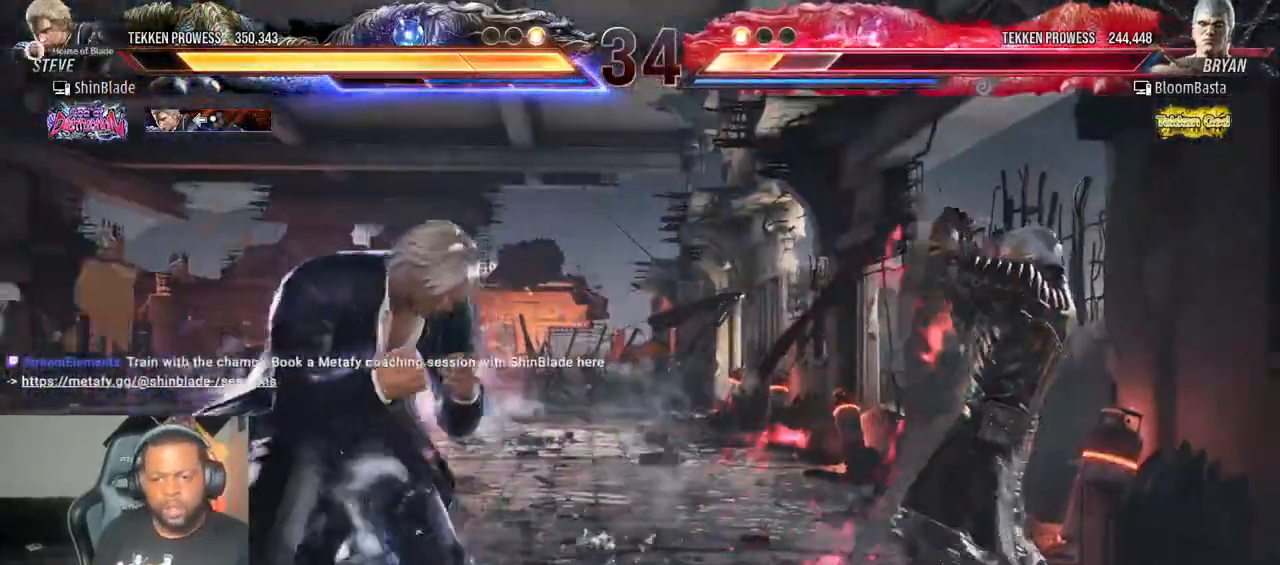
{"buttons": ["DPAD_UP"], "left_stick": "center", "right_stick": "center"}
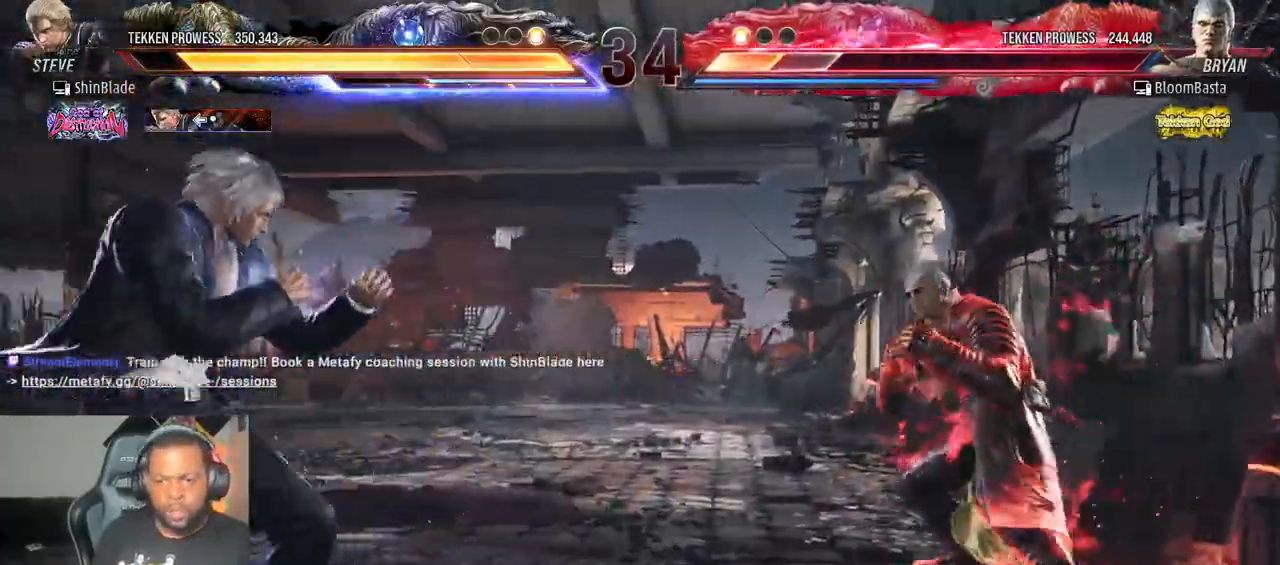
{"buttons": ["DPAD_RIGHT"], "left_stick": "center", "right_stick": "center", "events": [[17, "DPAD_UP", "up"], [100, "DPAD_UP", "down"], [283, "DPAD_UP", "up"], [367, "DPAD_RIGHT", "down"], [417, "DPAD_RIGHT", "up"], [467, "DPAD_RIGHT", "down"]]}
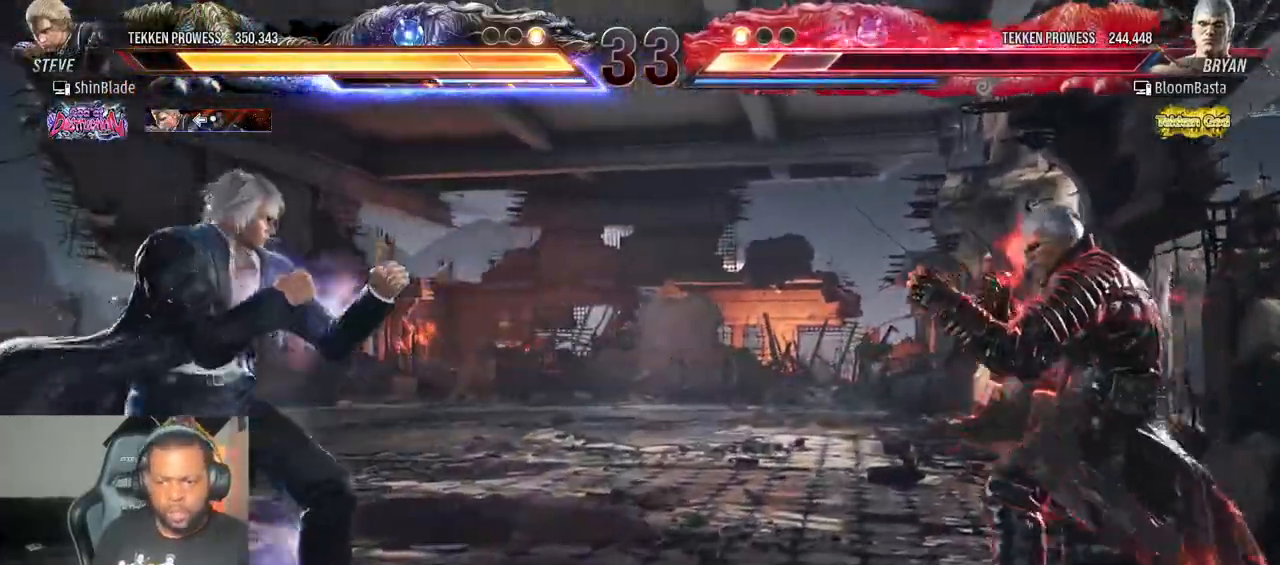
{"buttons": ["TRIANGLE", "DPAD_RIGHT"], "left_stick": "center", "right_stick": "center", "events": [[100, "DPAD_RIGHT", "up"], [117, "SQUARE", "down"], [117, "TRIANGLE", "down"], [217, "DPAD_RIGHT", "down"], [217, "SQUARE", "up"], [233, "TRIANGLE", "up"], [300, "SQUARE", "down"], [300, "TRIANGLE", "down"], [350, "SQUARE", "up"], [367, "TRIANGLE", "up"], [417, "SQUARE", "down"], [417, "TRIANGLE", "down"], [467, "SQUARE", "up"]]}
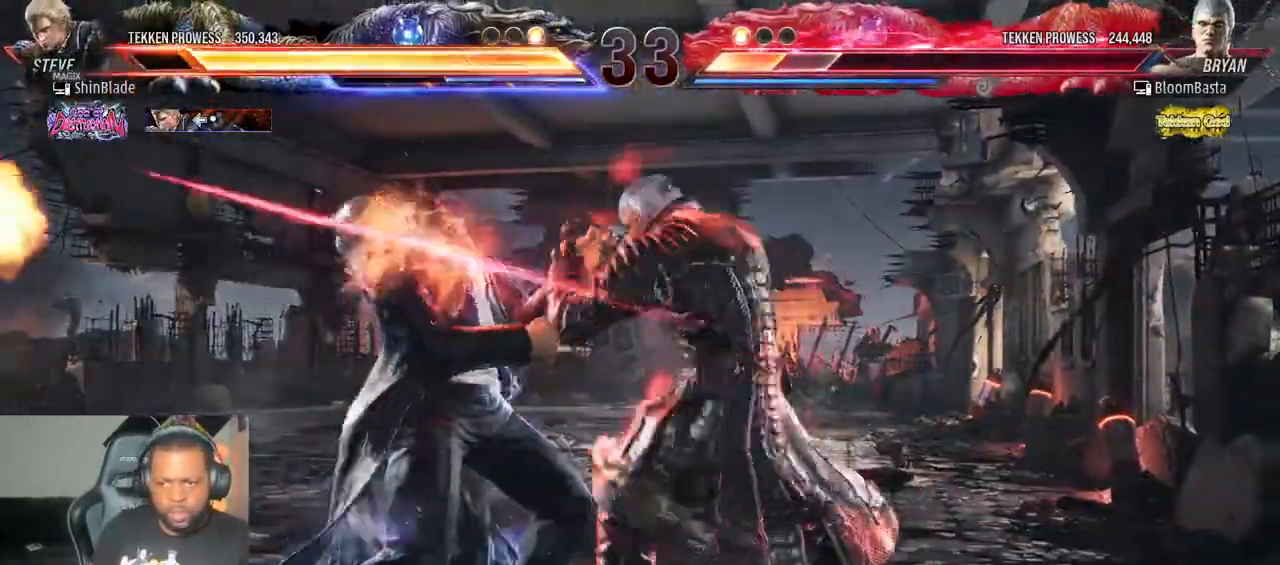
{"buttons": ["DPAD_LEFT"], "left_stick": "center", "right_stick": "center", "events": [[150, "DPAD_RIGHT", "up"], [150, "TRIANGLE", "up"], [300, "DPAD_LEFT", "down"]]}